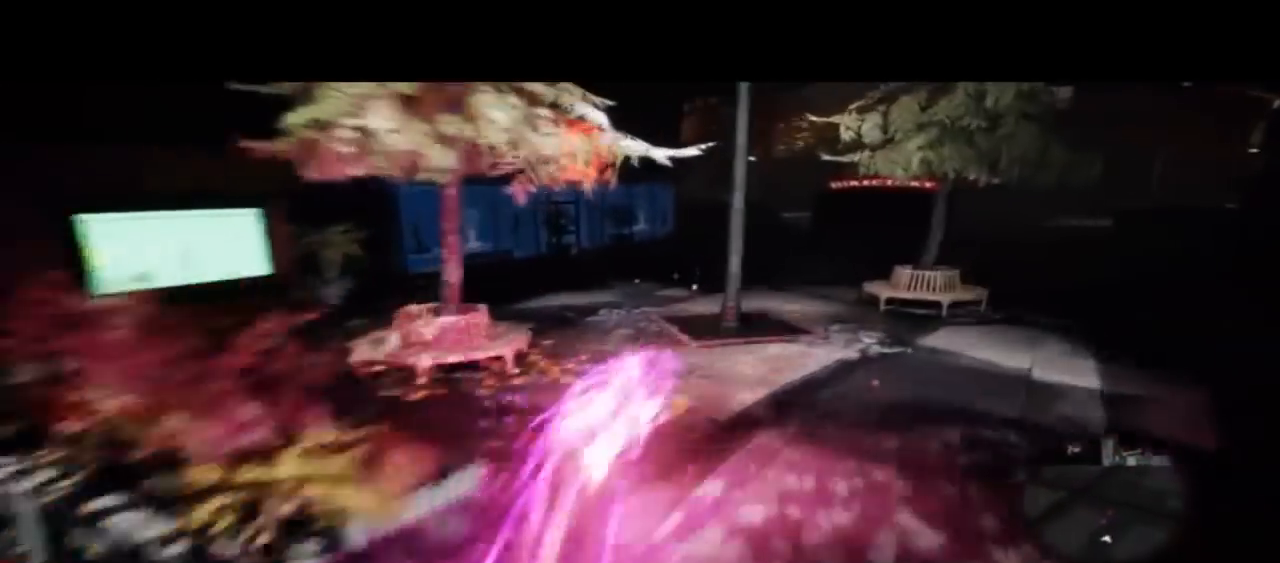
Gameplay with a controller (PlayStation layout); each line is a JSON object with the inputs held at the frame after it (dt_ms = milliseconds from this image to that frame). "events" lists button and stick changes between this image and that frame as [ms after this image, input, new state], when the widget could be followed in between. Not read: DPAD_LEFT L1 R1 R2 SQUARE TOUCHPAD.
{"dt_ms": 500, "buttons": ["CIRCLE"], "left_stick": "up", "right_stick": "center"}
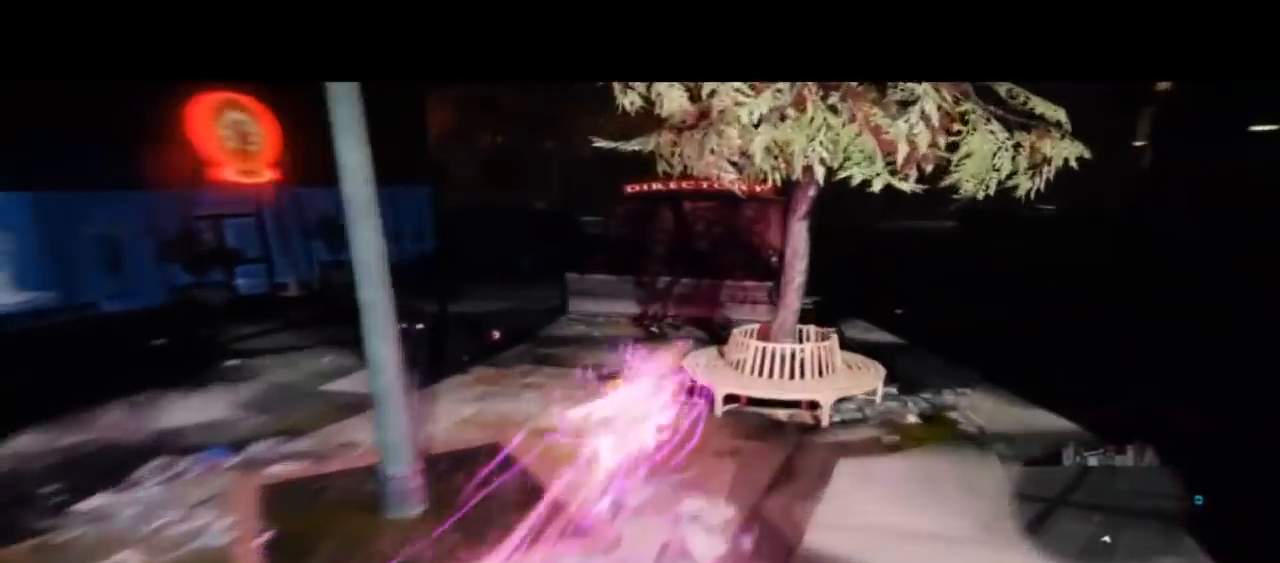
{"dt_ms": 500, "buttons": ["CIRCLE"], "left_stick": "up", "right_stick": "center"}
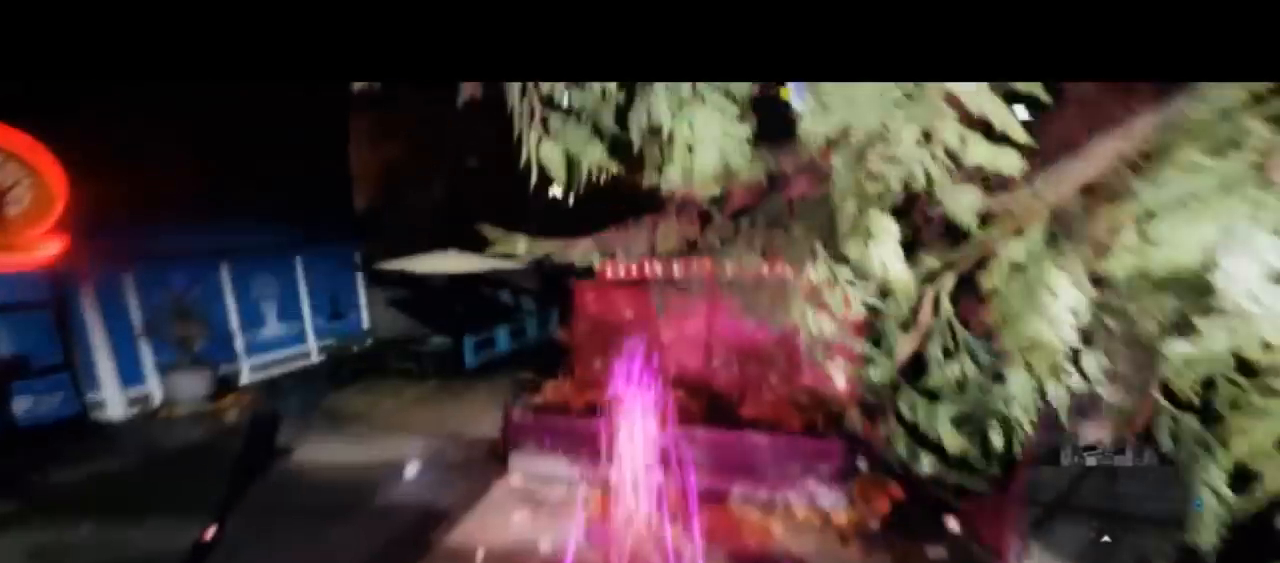
{"dt_ms": 1000, "buttons": ["CIRCLE"], "left_stick": "up", "right_stick": "center"}
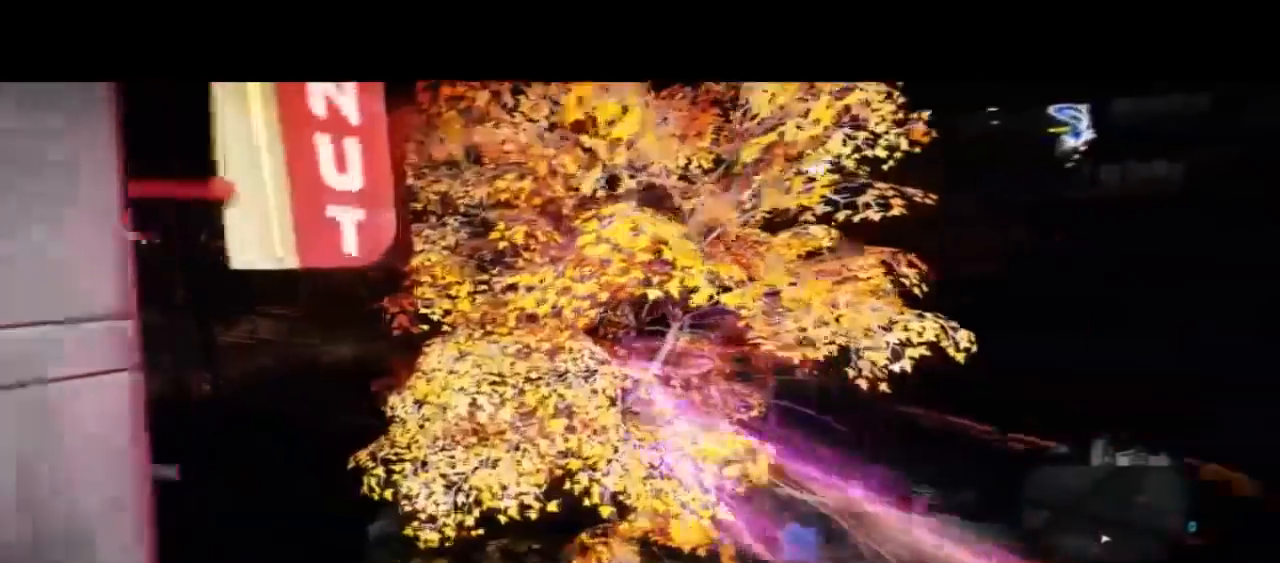
{"dt_ms": 500, "buttons": ["CIRCLE"], "left_stick": "up", "right_stick": "center"}
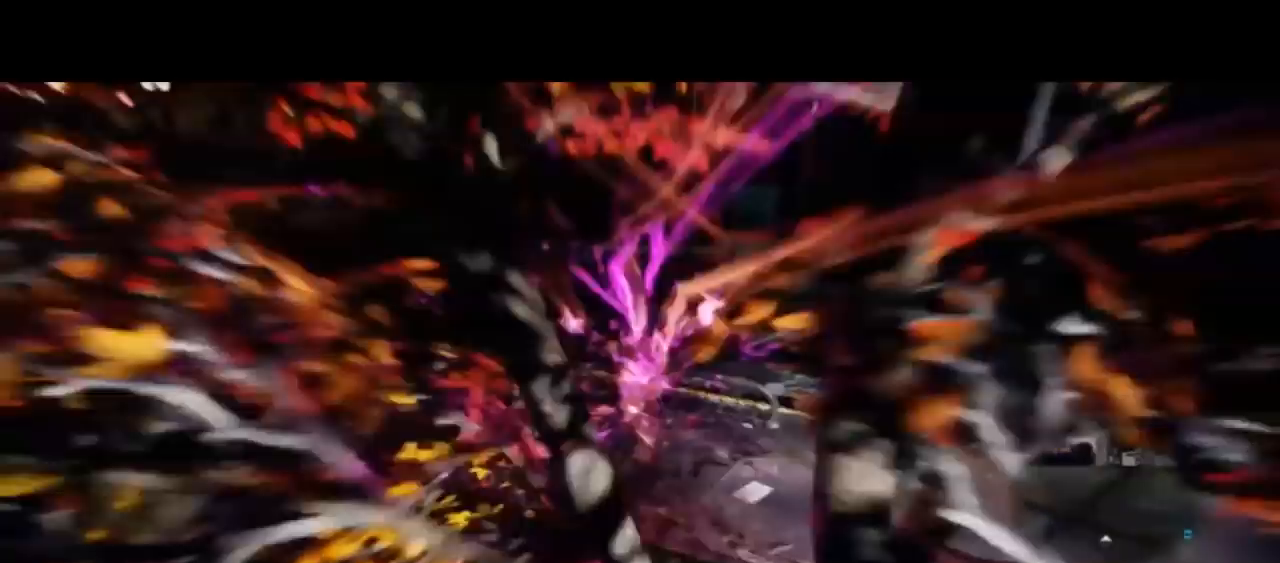
{"dt_ms": 500, "buttons": ["CIRCLE"], "left_stick": "up", "right_stick": "center"}
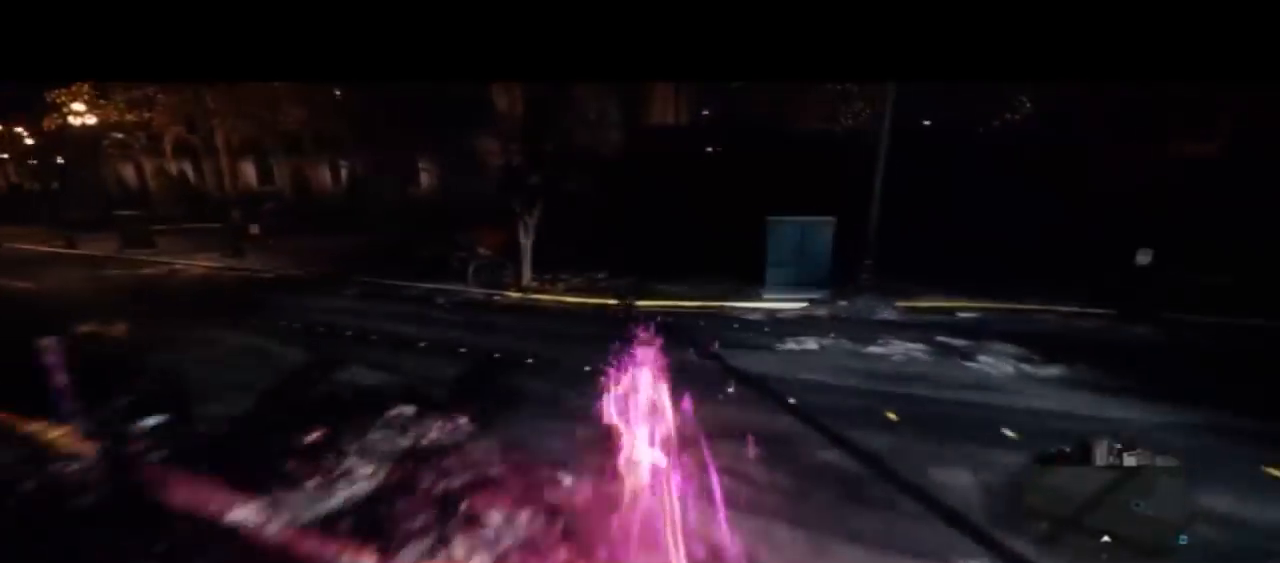
{"dt_ms": 500, "buttons": ["CIRCLE"], "left_stick": "up", "right_stick": "center", "events": []}
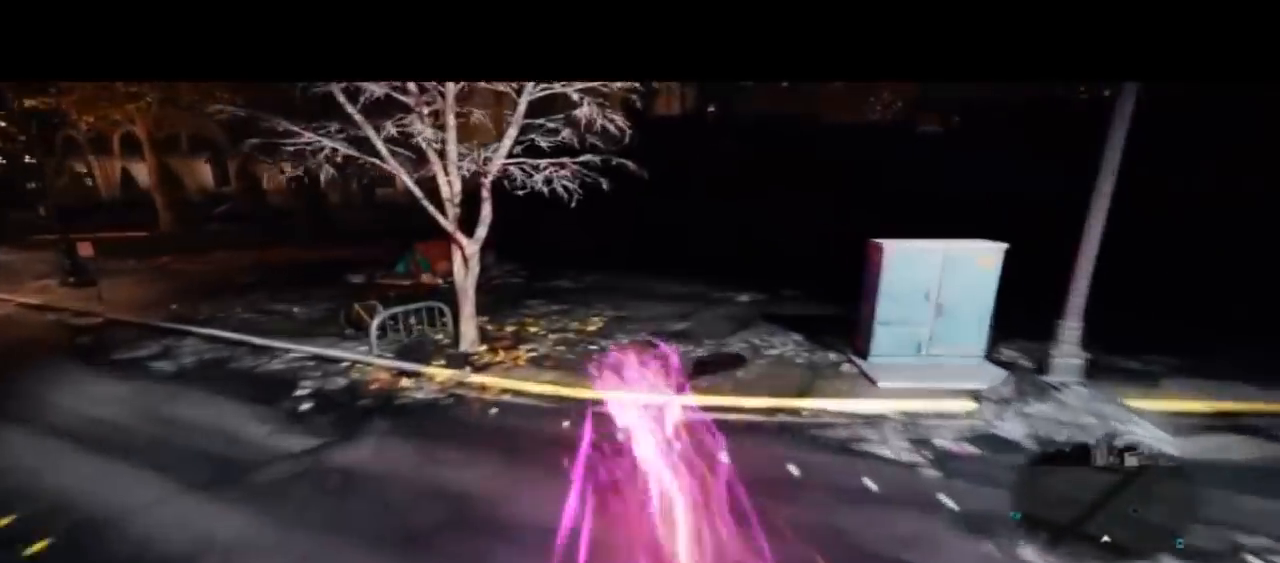
{"dt_ms": 1000, "buttons": ["CIRCLE"], "left_stick": "up", "right_stick": "center"}
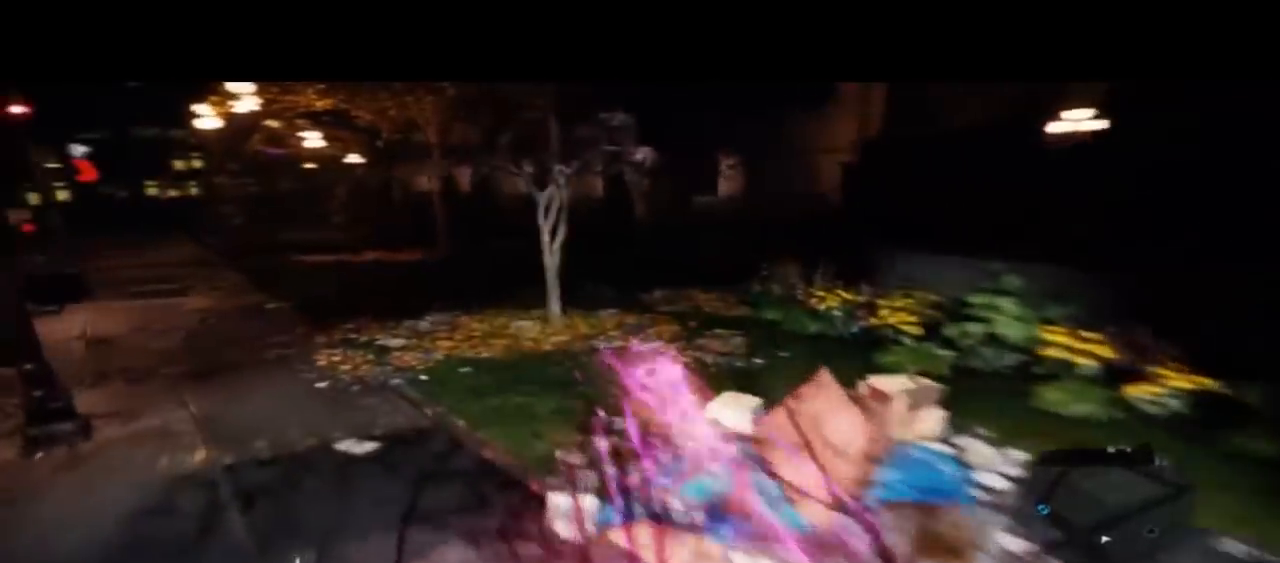
{"dt_ms": 1000, "buttons": ["CIRCLE"], "left_stick": "up", "right_stick": "center"}
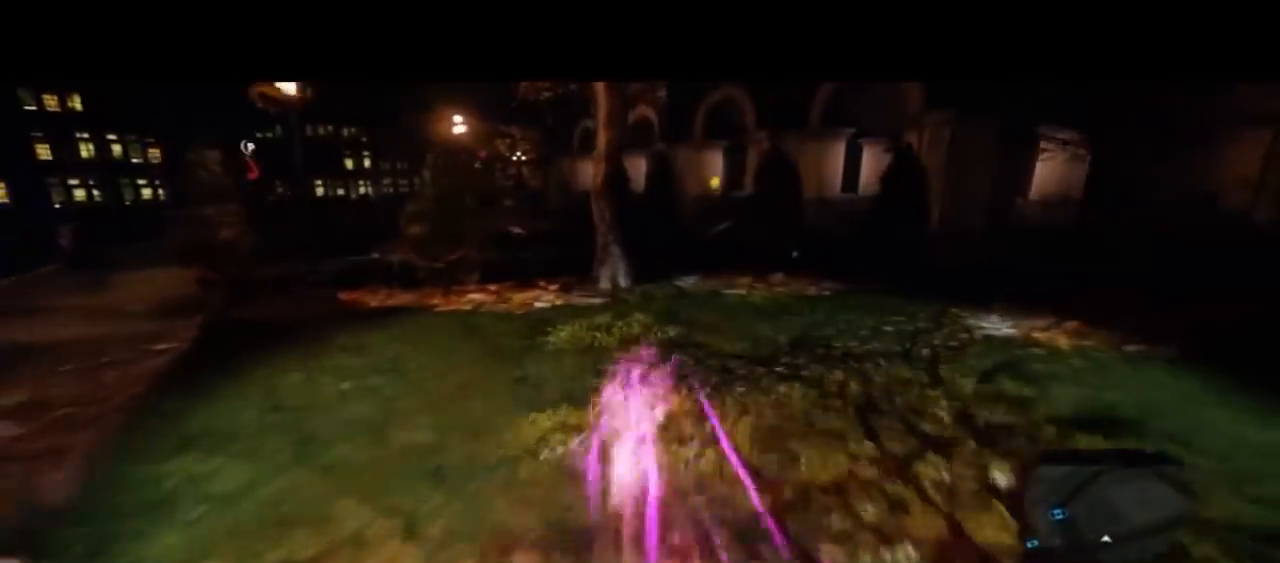
{"dt_ms": 500, "buttons": ["CIRCLE"], "left_stick": "up", "right_stick": "center", "events": [[367, "DPAD_RIGHT", "down"], [433, "DPAD_RIGHT", "up"]]}
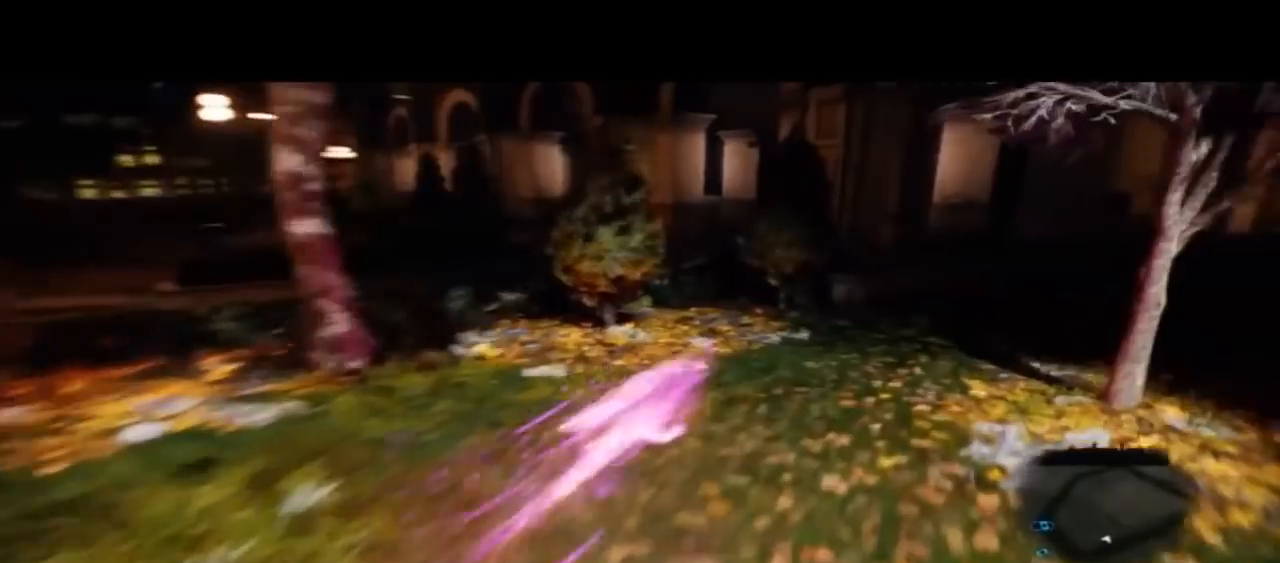
{"dt_ms": 1000, "buttons": ["CIRCLE"], "left_stick": "up", "right_stick": "center"}
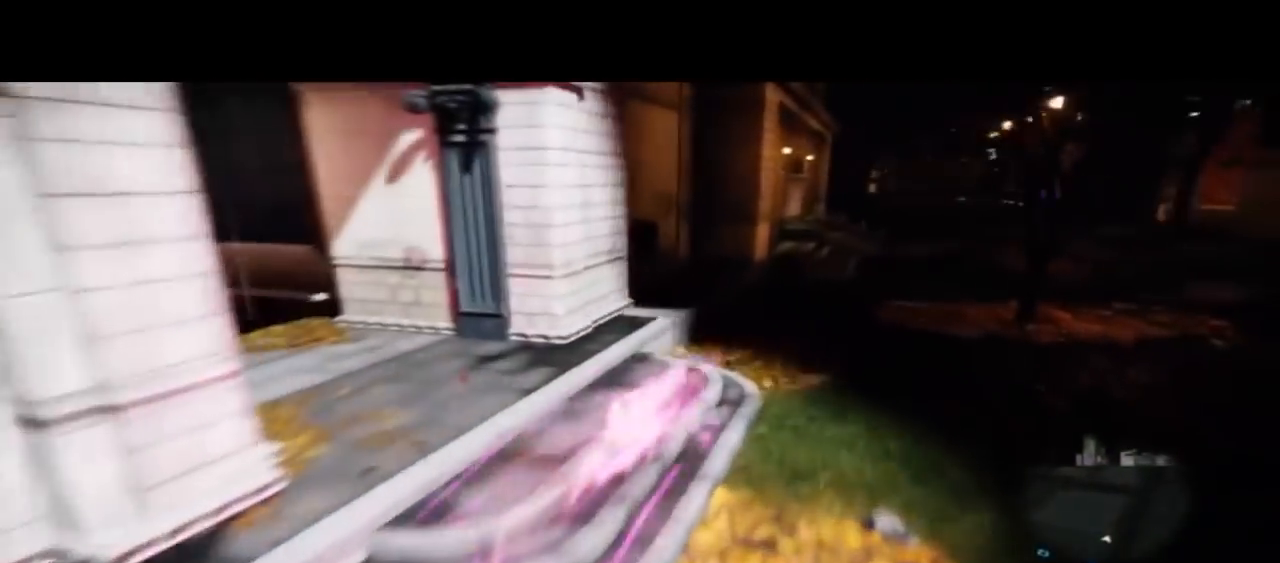
{"dt_ms": 500, "buttons": ["CIRCLE"], "left_stick": "left", "right_stick": "center", "events": [[133, "left_stick", "up-left"], [367, "DPAD_RIGHT", "down"], [367, "left_stick", "left"], [467, "DPAD_RIGHT", "up"]]}
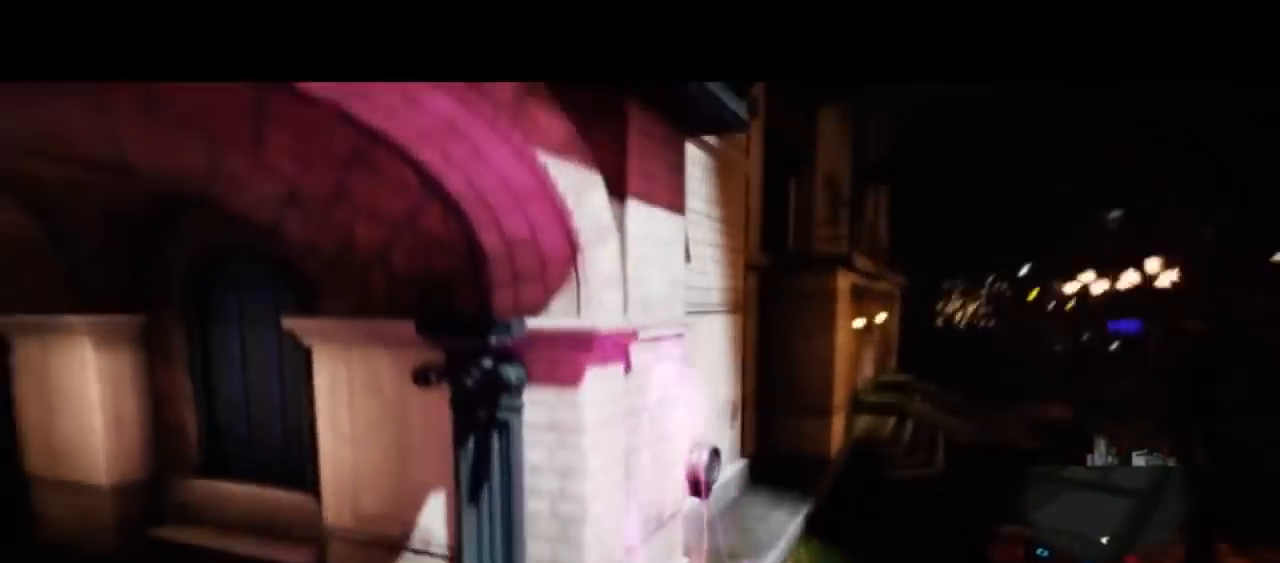
{"dt_ms": 500, "buttons": ["CIRCLE"], "left_stick": "up-left", "right_stick": "center"}
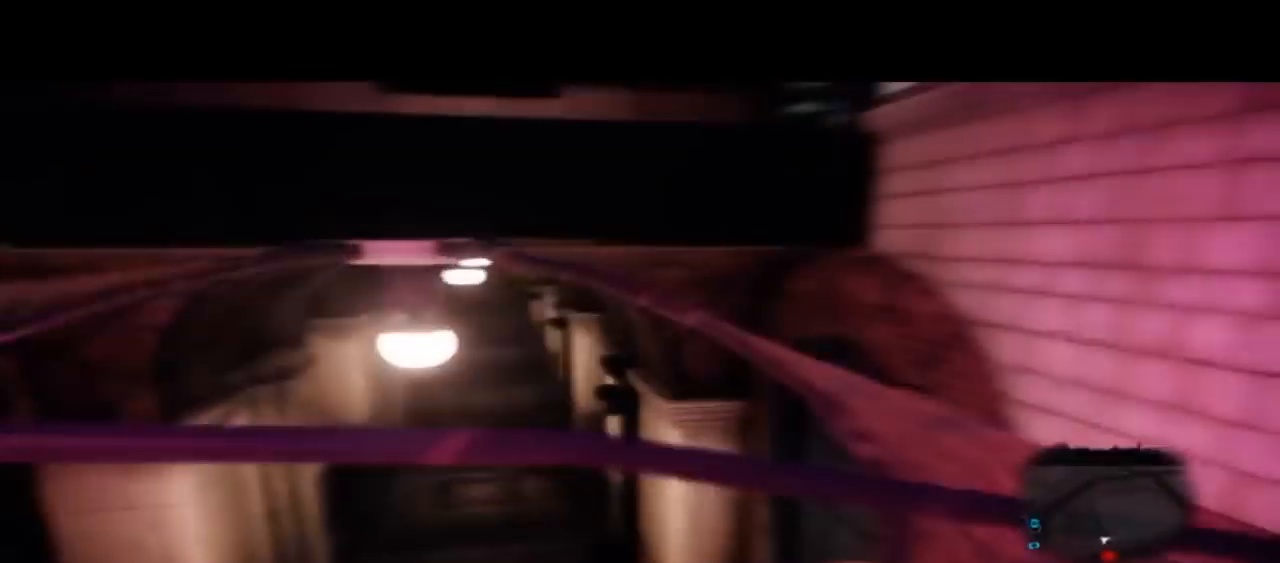
{"dt_ms": 500, "buttons": ["CIRCLE"], "left_stick": "up", "right_stick": "center", "events": [[100, "left_stick", "up"]]}
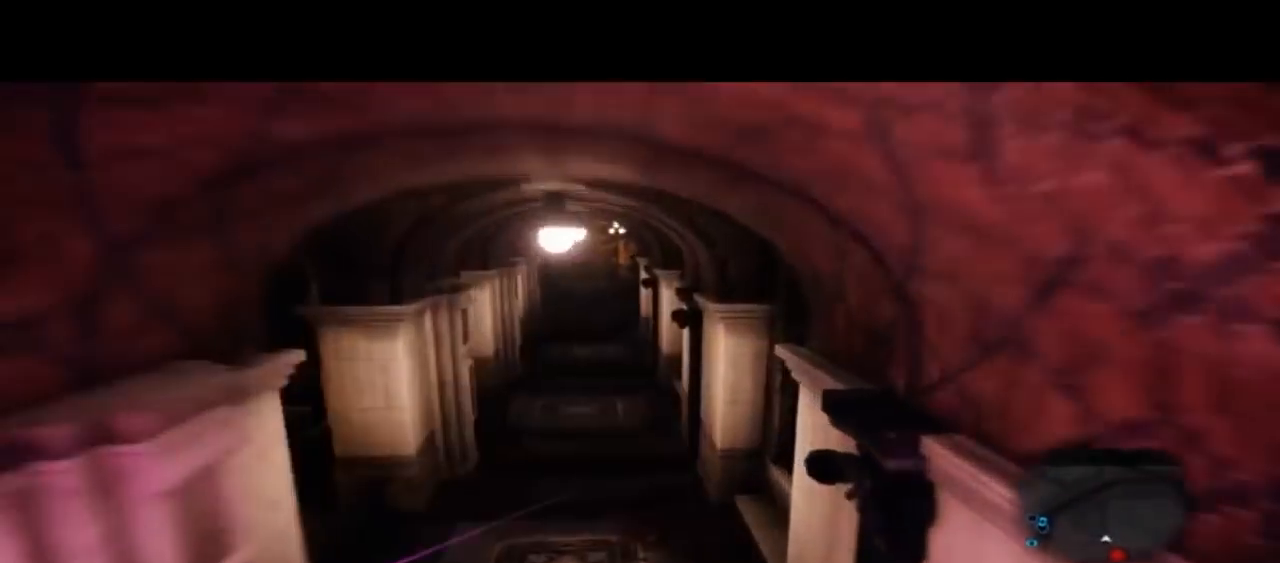
{"dt_ms": 500, "buttons": ["CIRCLE"], "left_stick": "up", "right_stick": "center", "events": []}
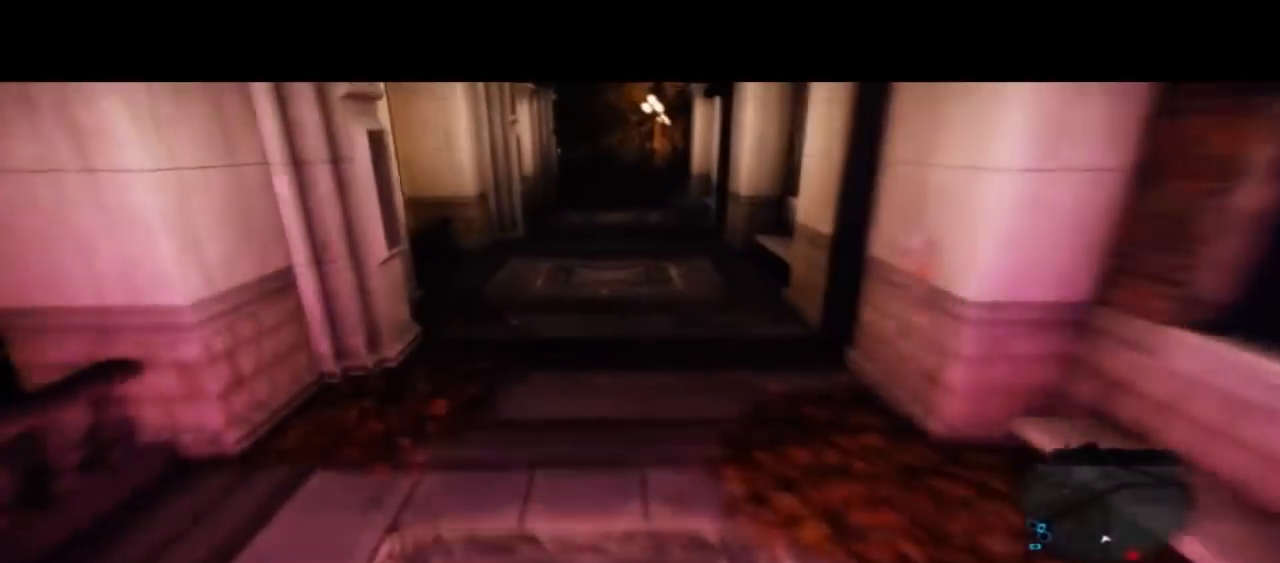
{"dt_ms": 500, "buttons": ["CIRCLE"], "left_stick": "up", "right_stick": "center", "events": []}